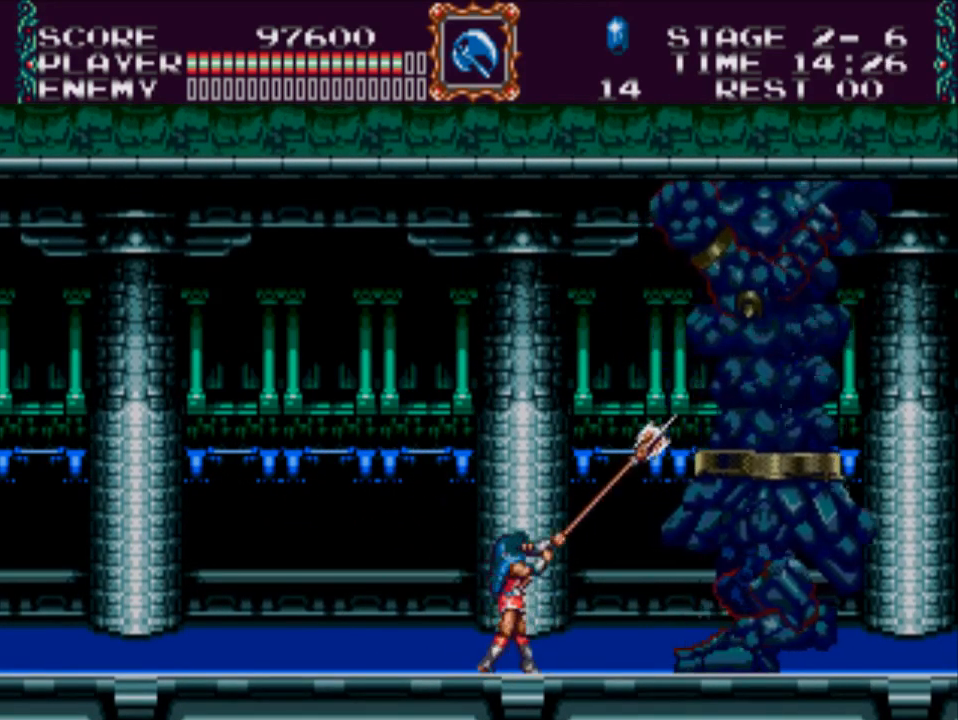
Gameplay with a controller (Xbox layout); each line is a JSON object with the inputs held at the frame after it. "events" lists button and stick changes between this image and that frame as [ms after this image, input, new state], when the widget could be followed in between. Not read: left_stick right_stick.
{"buttons": ["X", "DPAD_UP", "DPAD_RIGHT"], "events": [[283, "X", "down"]]}
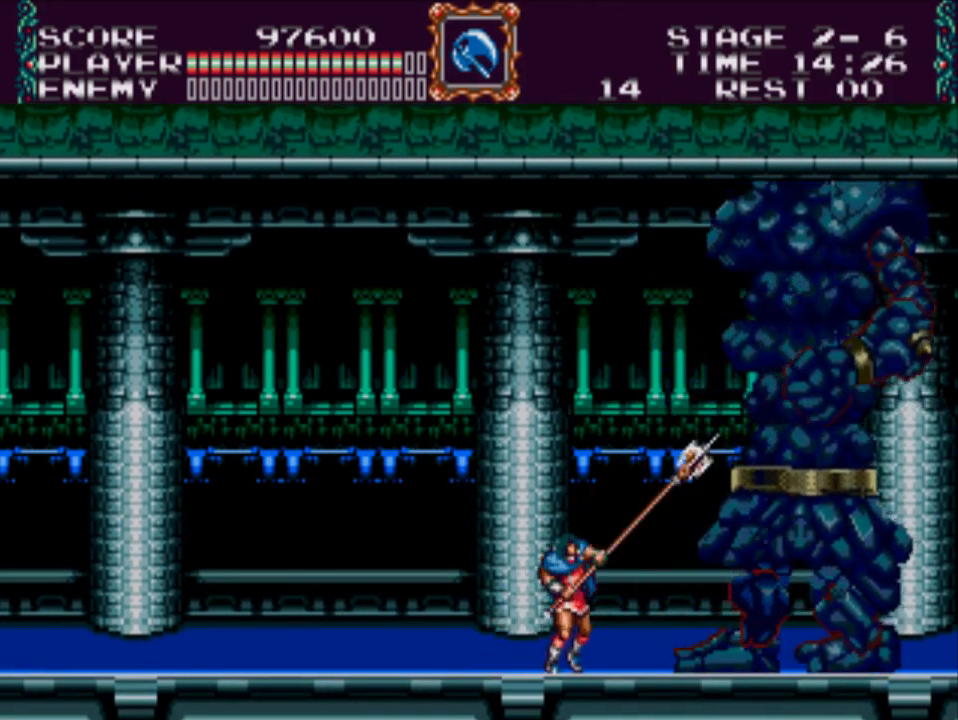
{"buttons": ["X", "DPAD_UP", "DPAD_RIGHT"], "events": [[283, "X", "up"], [400, "X", "down"]]}
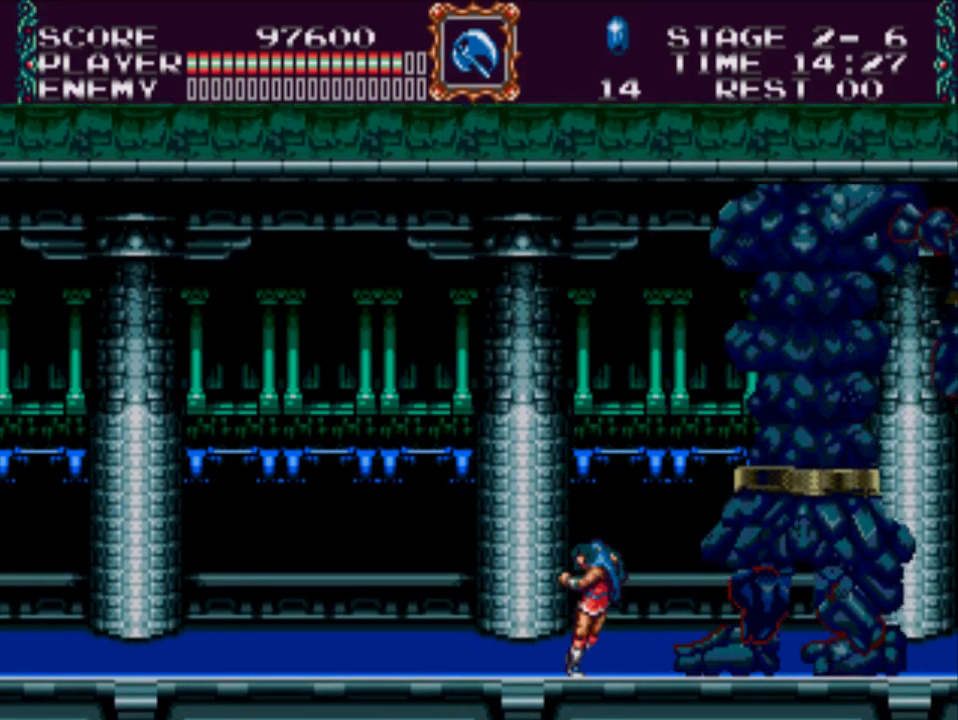
{"buttons": ["X", "DPAD_UP", "DPAD_RIGHT"], "events": [[400, "X", "up"], [500, "X", "down"]]}
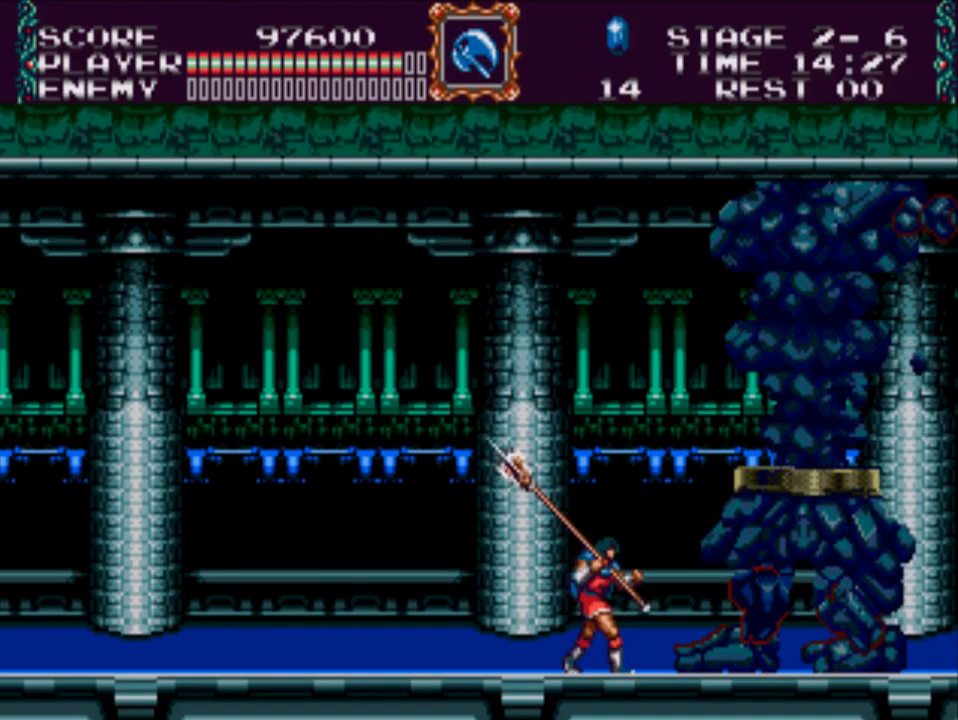
{"buttons": ["DPAD_UP", "DPAD_RIGHT"], "events": [[433, "X", "up"]]}
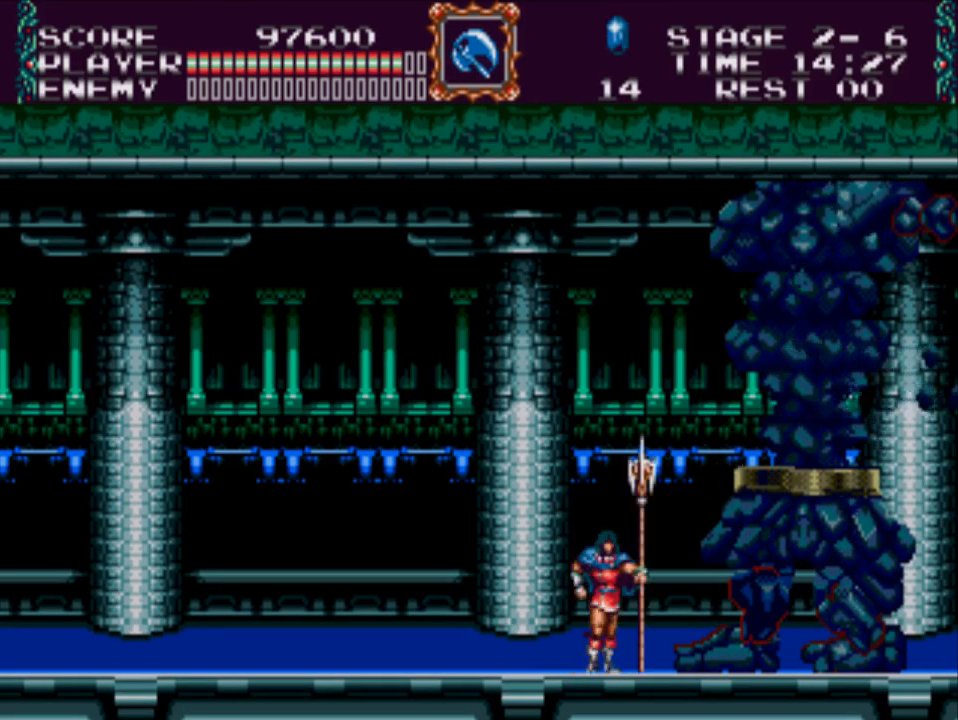
{"buttons": ["DPAD_UP", "DPAD_RIGHT"], "events": [[100, "X", "down"], [500, "X", "up"]]}
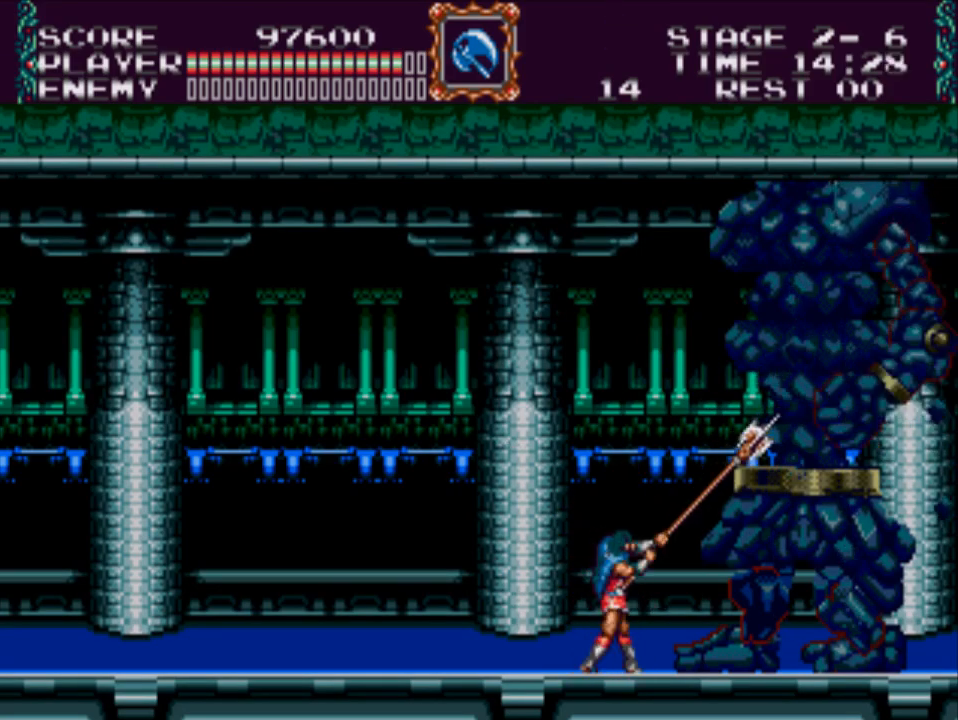
{"buttons": ["X", "DPAD_UP"], "events": [[100, "X", "down"], [483, "DPAD_RIGHT", "up"]]}
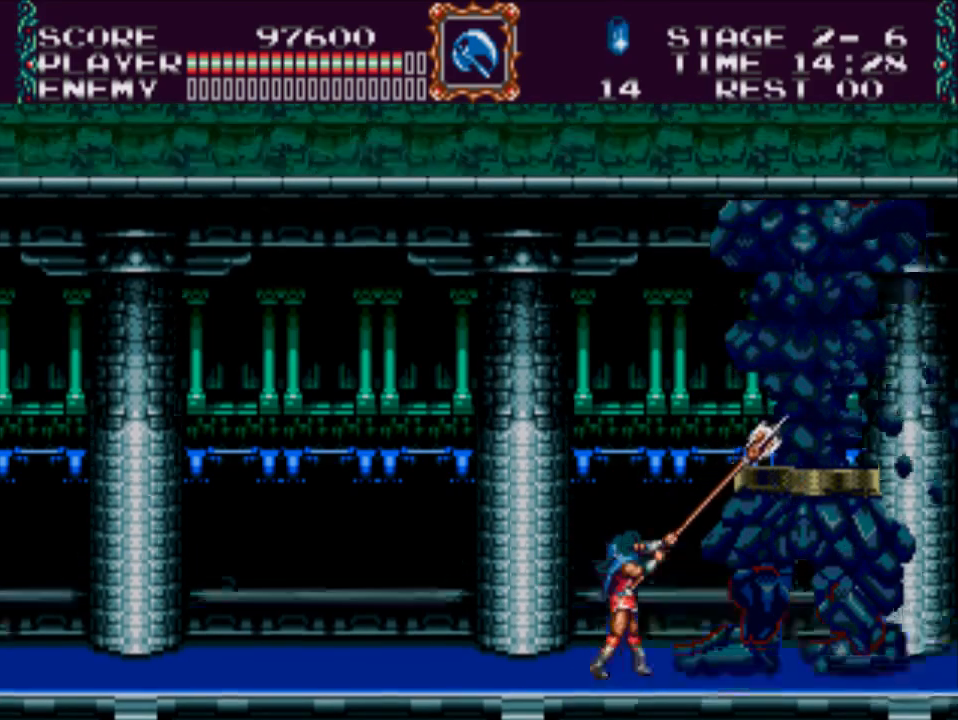
{"buttons": ["DPAD_LEFT"], "events": [[83, "DPAD_LEFT", "down"], [83, "X", "up"], [150, "DPAD_UP", "up"]]}
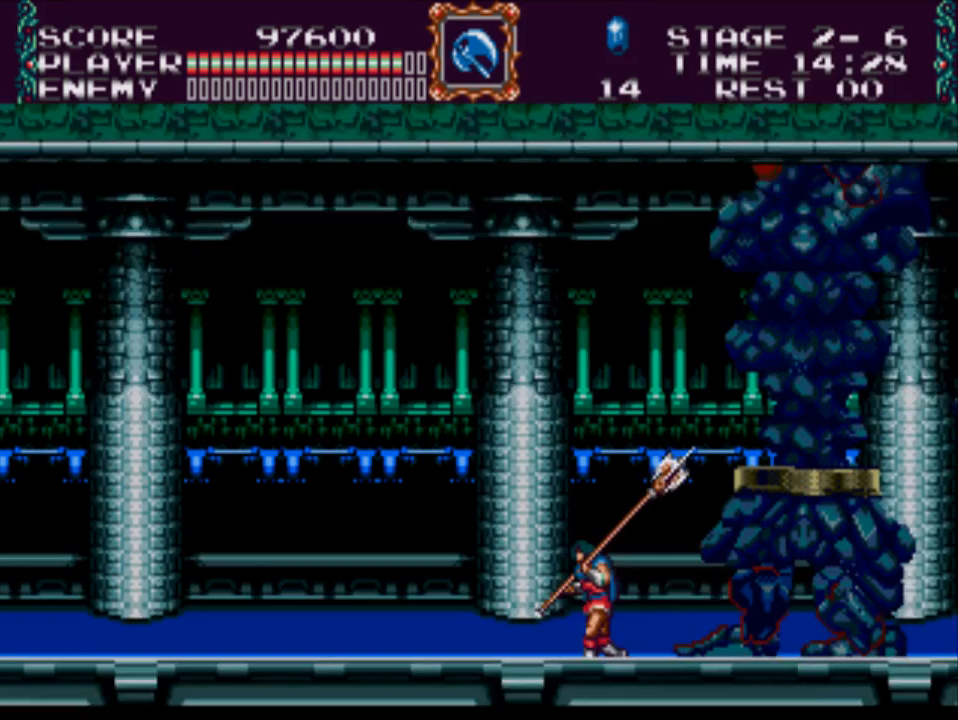
{"buttons": ["DPAD_LEFT"], "events": []}
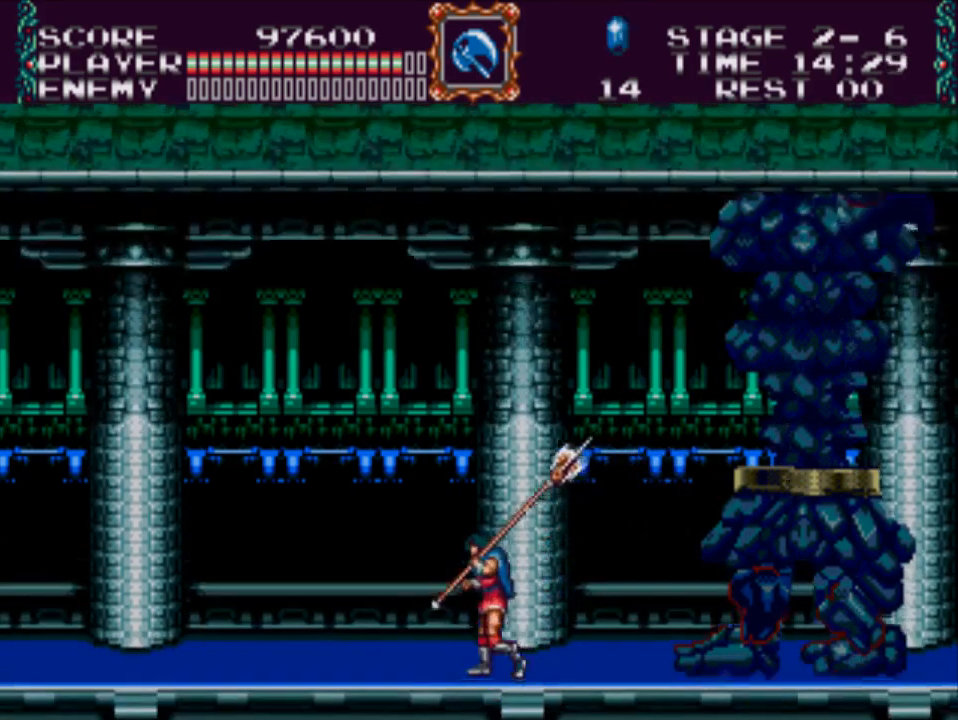
{"buttons": ["DPAD_RIGHT"], "events": [[417, "DPAD_LEFT", "up"], [417, "DPAD_UP", "down"], [433, "DPAD_RIGHT", "down"], [467, "DPAD_UP", "up"]]}
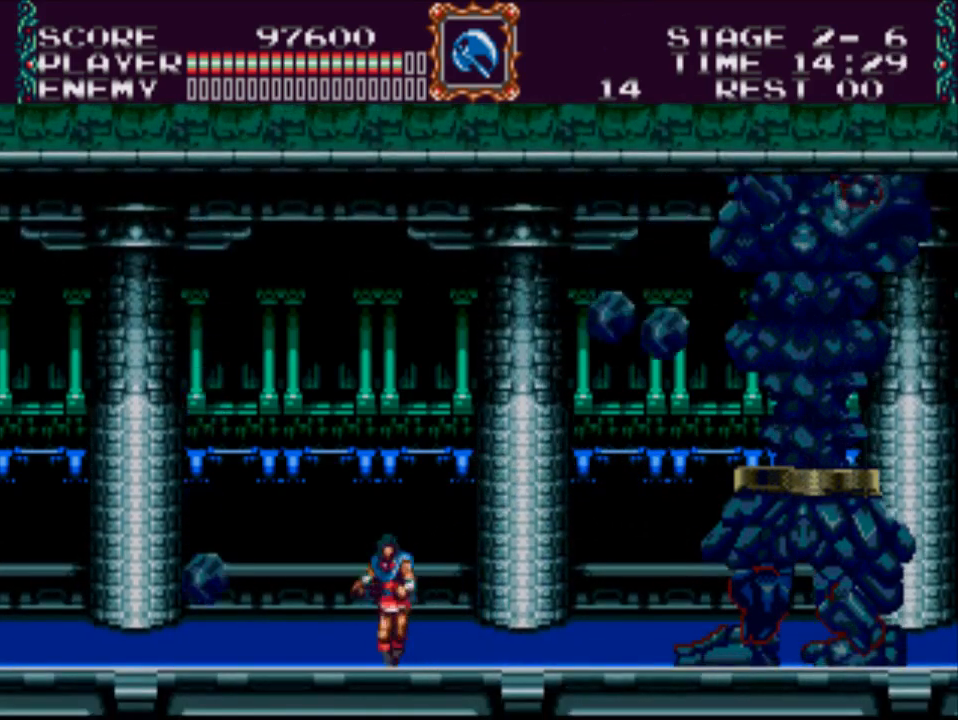
{"buttons": ["DPAD_UP"], "events": [[100, "DPAD_RIGHT", "up"], [100, "DPAD_UP", "down"], [133, "DPAD_LEFT", "down"], [133, "DPAD_UP", "up"], [500, "DPAD_LEFT", "up"], [500, "DPAD_UP", "down"]]}
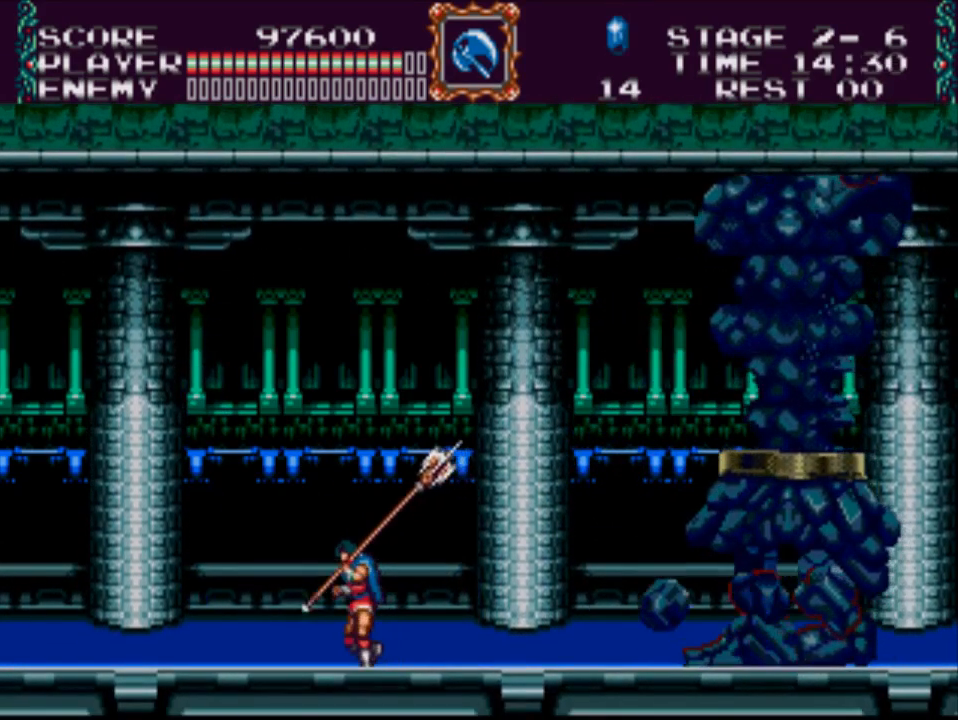
{"buttons": ["DPAD_RIGHT"], "events": [[33, "DPAD_RIGHT", "down"], [33, "DPAD_UP", "up"], [200, "DPAD_UP", "down"], [233, "DPAD_RIGHT", "up"], [300, "DPAD_RIGHT", "down"], [333, "DPAD_UP", "up"]]}
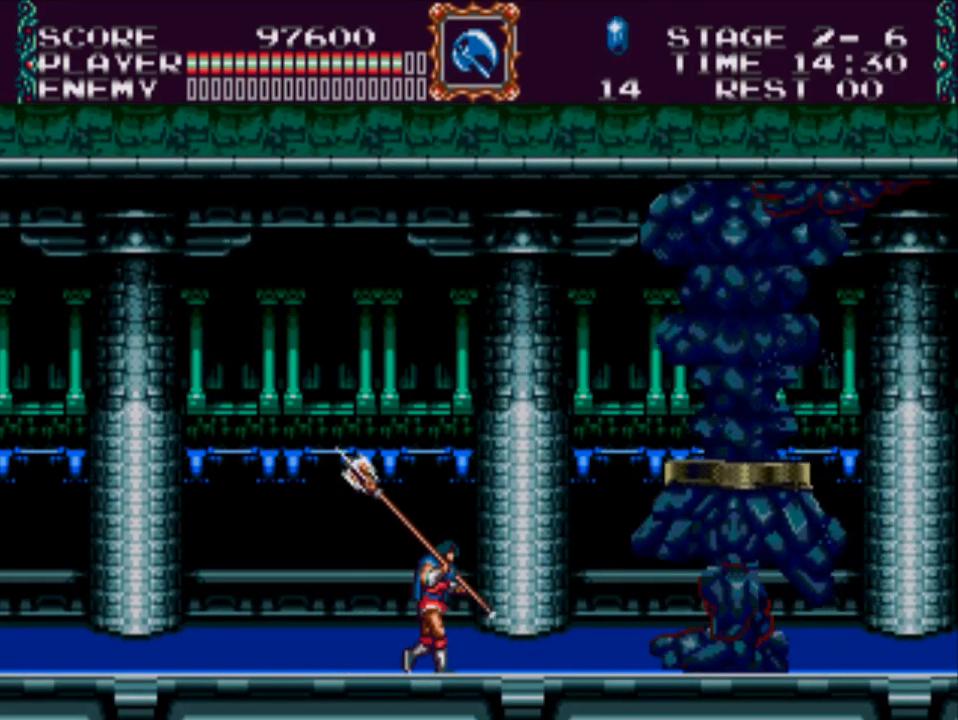
{"buttons": ["DPAD_UP", "DPAD_RIGHT"], "events": [[67, "DPAD_UP", "down"], [133, "X", "down"], [483, "X", "up"]]}
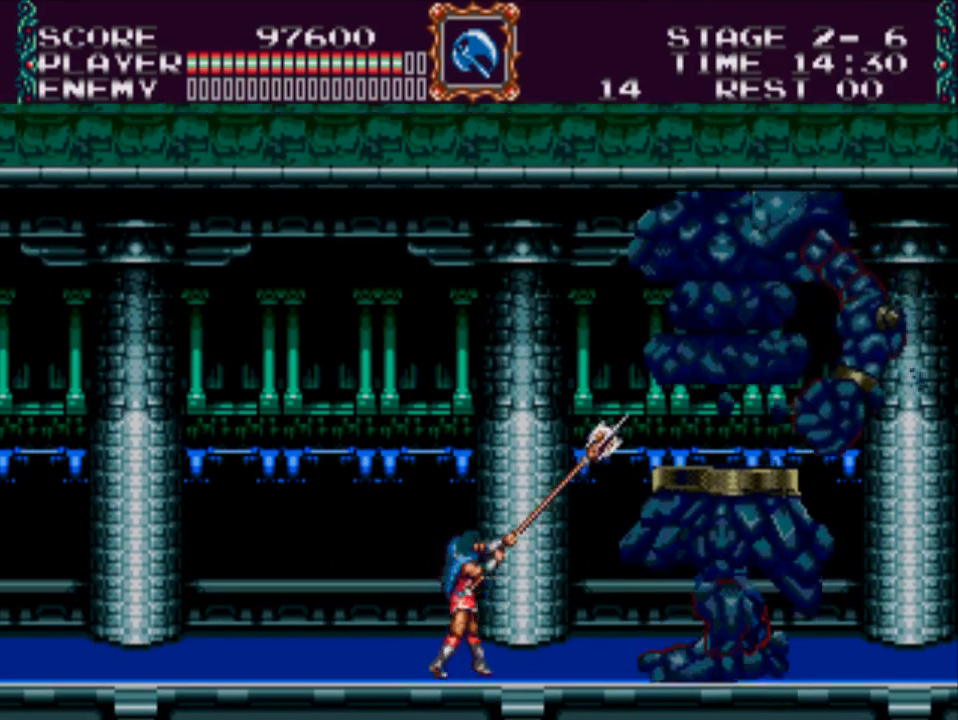
{"buttons": ["X", "DPAD_UP"], "events": [[150, "X", "down"], [483, "DPAD_RIGHT", "up"]]}
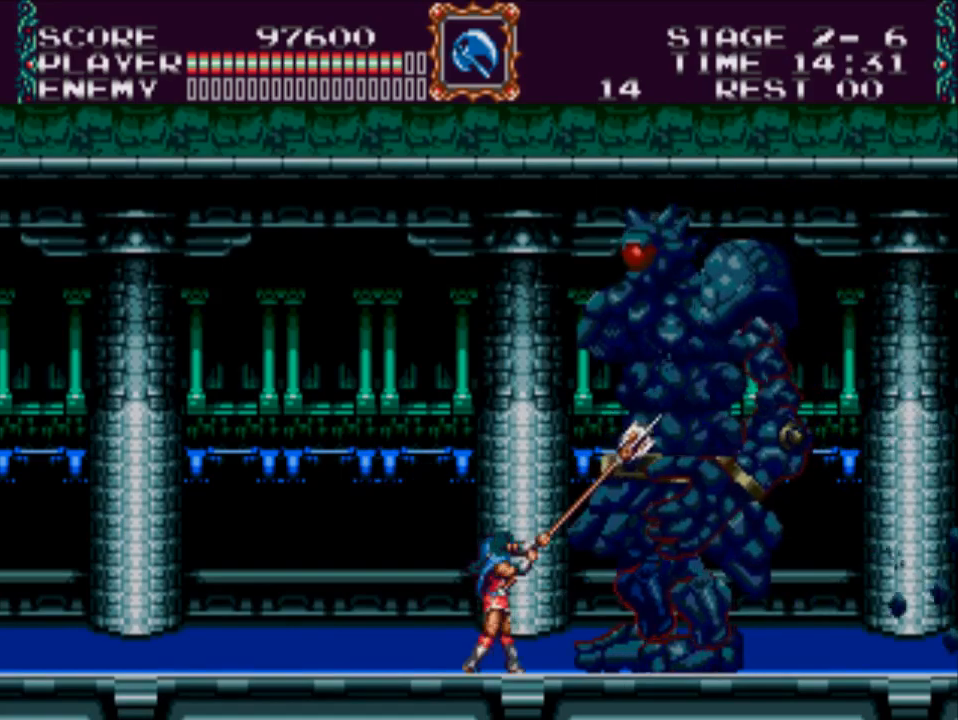
{"buttons": ["DPAD_LEFT"], "events": [[50, "DPAD_LEFT", "down"], [50, "X", "up"], [83, "DPAD_UP", "up"]]}
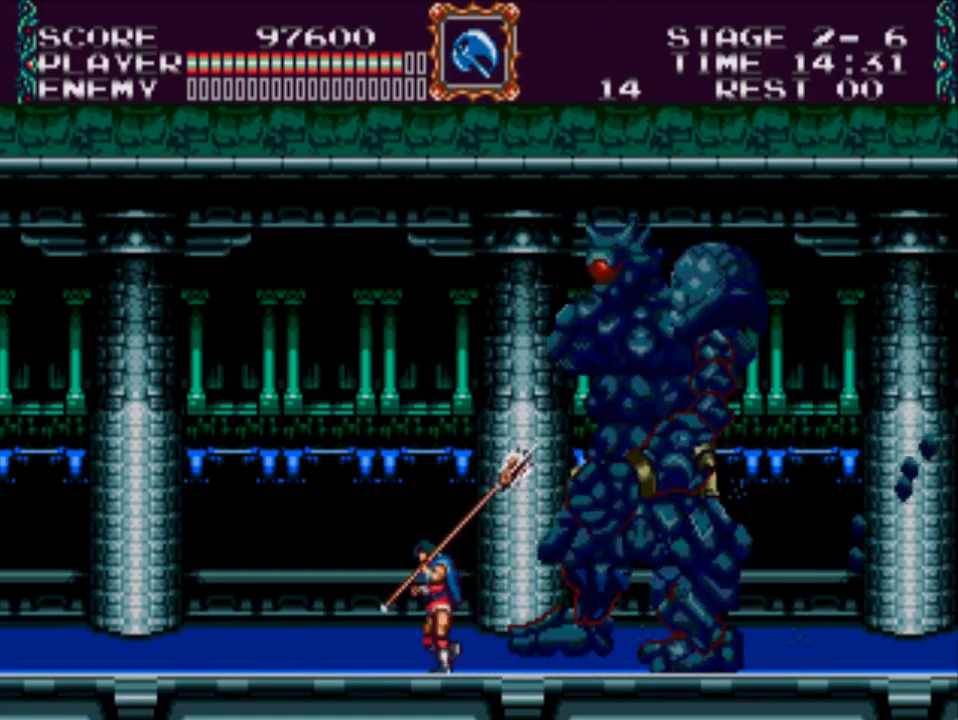
{"buttons": ["X", "DPAD_UP", "DPAD_RIGHT"], "events": [[317, "DPAD_UP", "down"], [350, "DPAD_LEFT", "up"], [350, "DPAD_RIGHT", "down"], [467, "X", "down"]]}
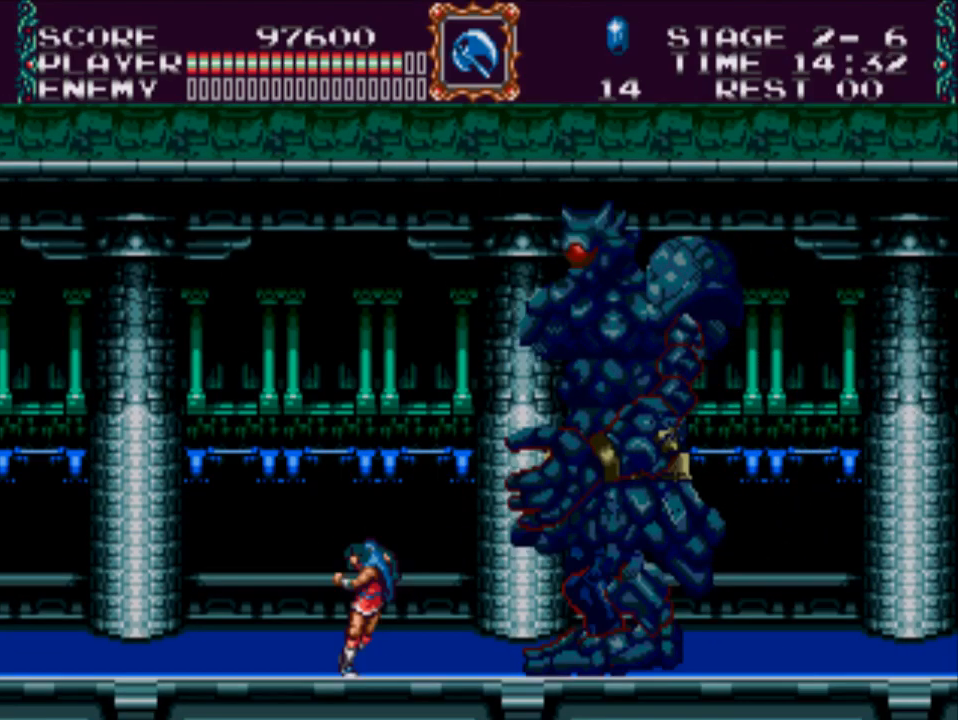
{"buttons": ["DPAD_LEFT"], "events": [[267, "DPAD_RIGHT", "up"], [333, "DPAD_LEFT", "down"], [333, "X", "up"], [367, "DPAD_UP", "up"]]}
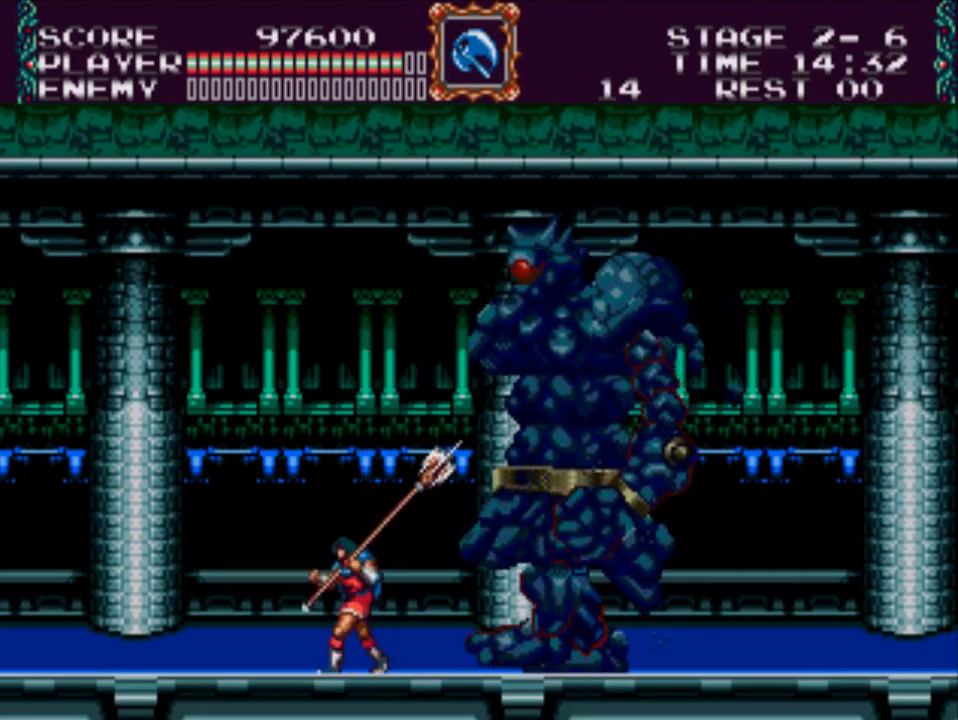
{"buttons": ["X", "DPAD_UP", "DPAD_RIGHT"], "events": [[200, "DPAD_UP", "down"], [233, "DPAD_LEFT", "up"], [300, "DPAD_RIGHT", "down"], [300, "X", "down"]]}
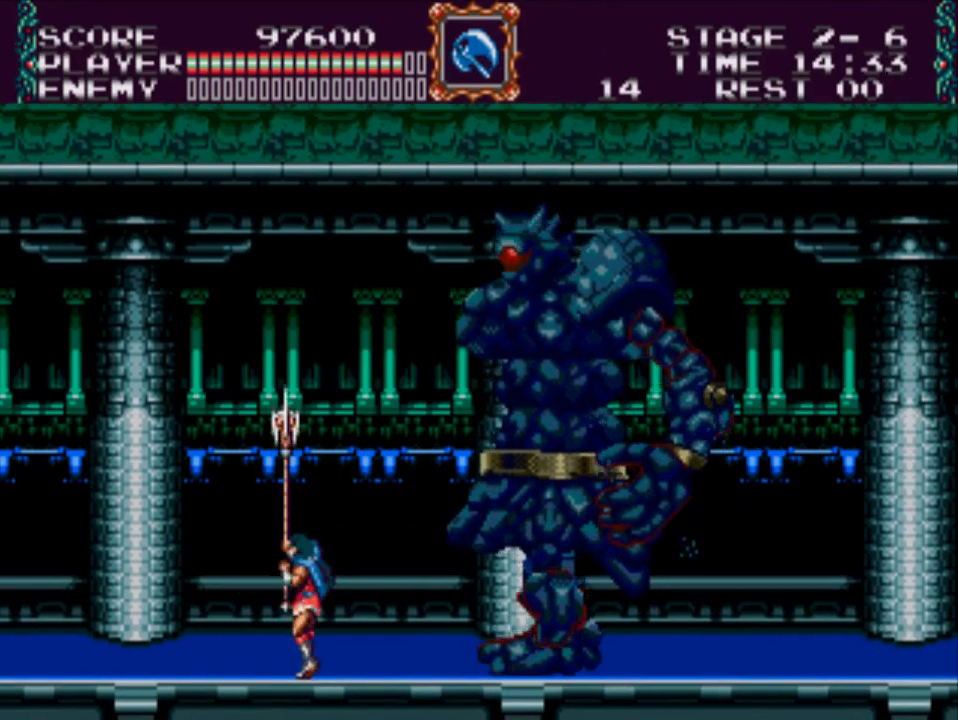
{"buttons": ["DPAD_LEFT"], "events": [[33, "DPAD_RIGHT", "up"], [133, "DPAD_LEFT", "down"], [167, "X", "up"], [200, "DPAD_UP", "up"]]}
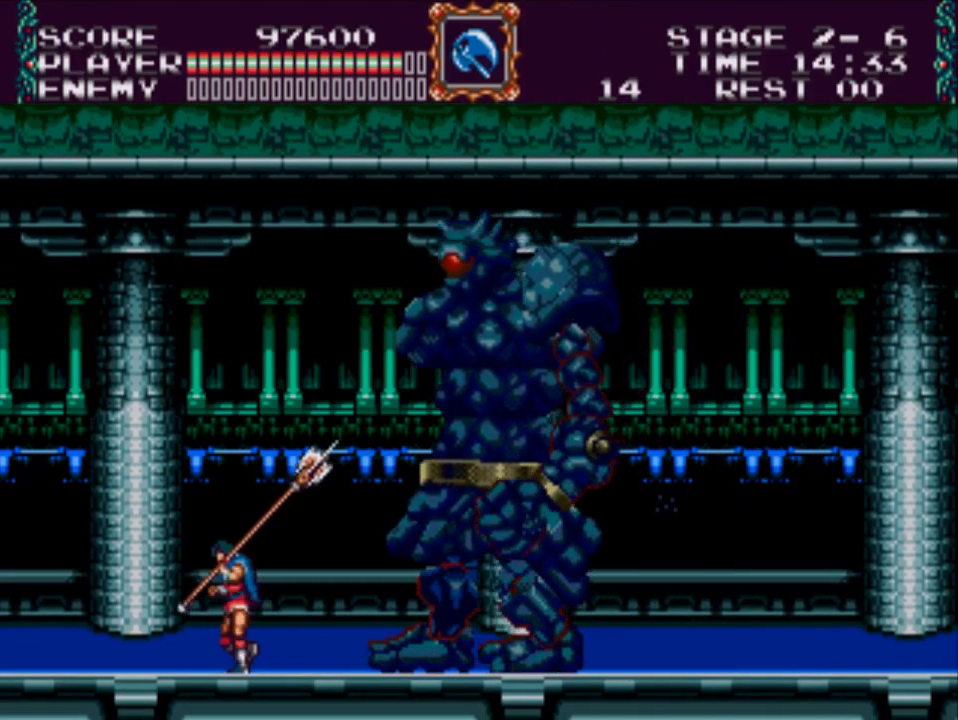
{"buttons": ["X", "DPAD_UP", "DPAD_RIGHT"], "events": [[67, "DPAD_UP", "down"], [117, "DPAD_LEFT", "up"], [117, "DPAD_RIGHT", "down"], [183, "X", "down"]]}
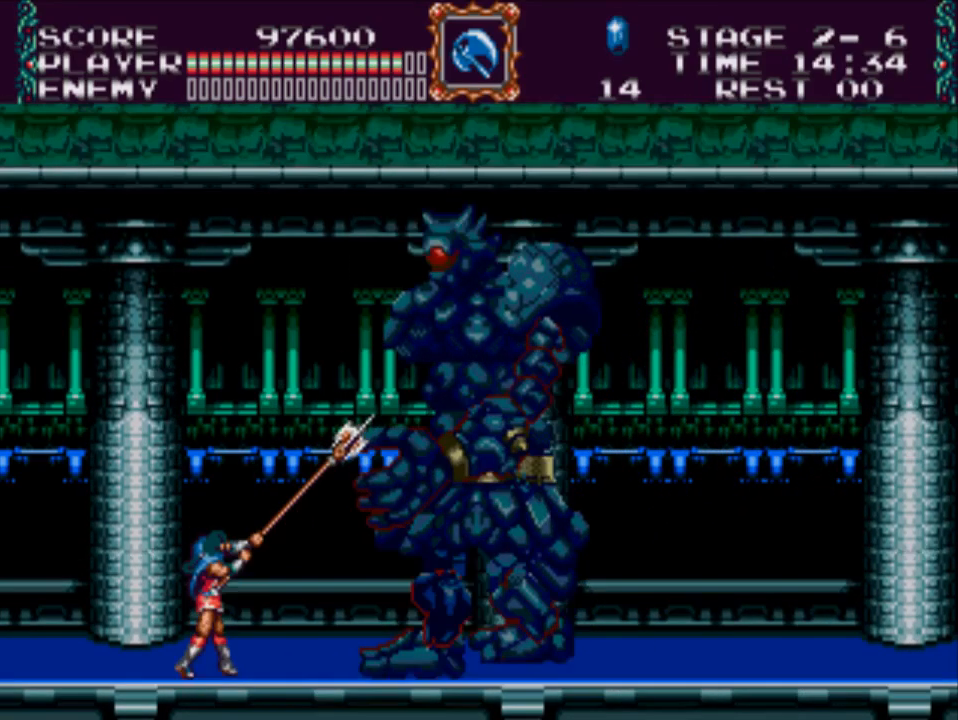
{"buttons": ["X", "DPAD_UP", "DPAD_RIGHT"], "events": [[117, "X", "up"], [250, "X", "down"]]}
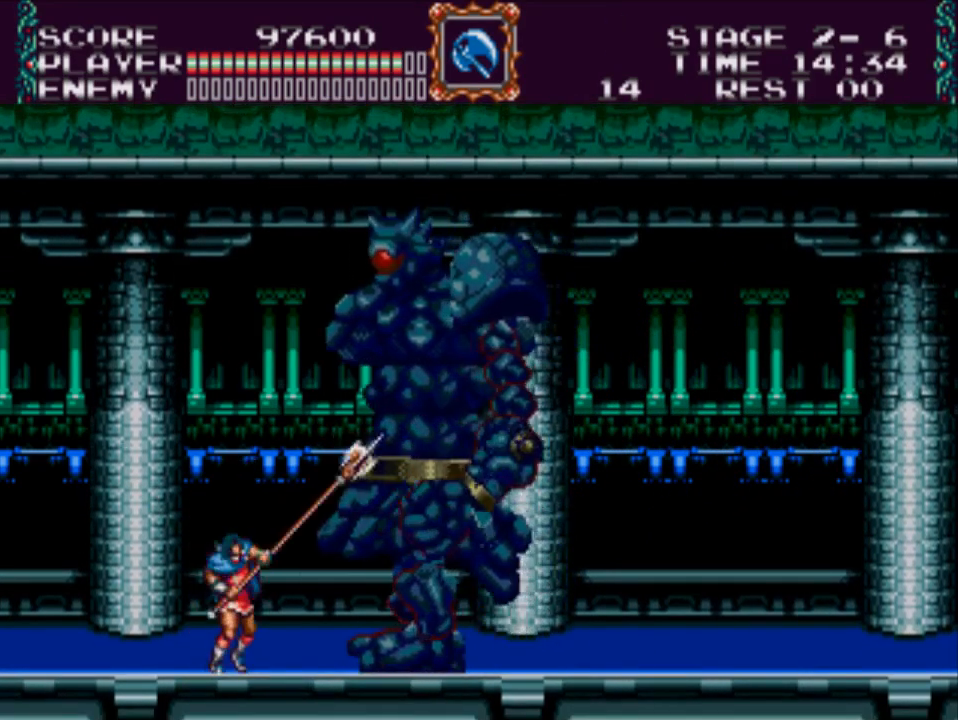
{"buttons": ["DPAD_LEFT"], "events": [[117, "DPAD_RIGHT", "up"], [183, "DPAD_LEFT", "down"], [183, "X", "up"], [217, "DPAD_UP", "up"]]}
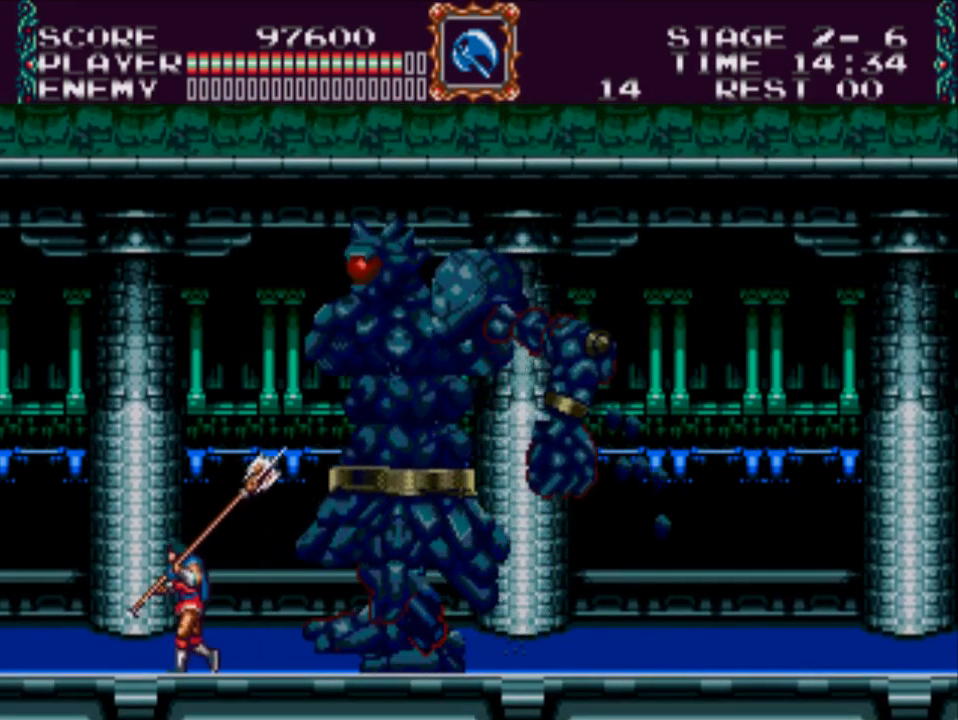
{"buttons": ["X", "DPAD_UP", "DPAD_RIGHT"], "events": [[117, "DPAD_LEFT", "up"], [117, "DPAD_UP", "down"], [150, "DPAD_RIGHT", "down"], [233, "X", "down"]]}
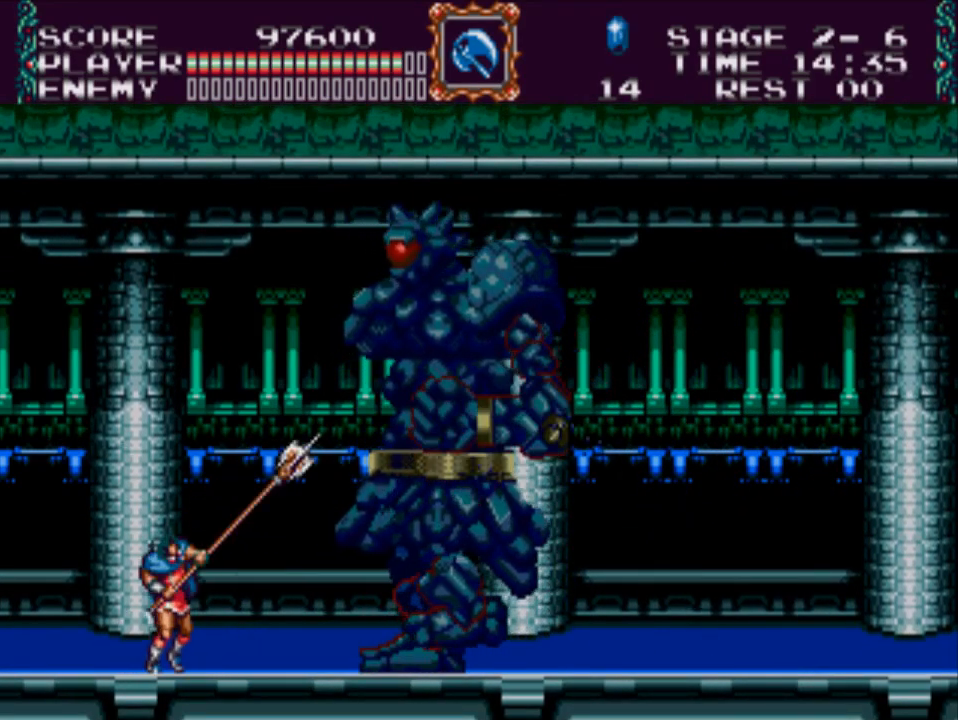
{"buttons": ["DPAD_UP", "DPAD_RIGHT"], "events": [[67, "DPAD_UP", "up"], [100, "X", "up"], [500, "DPAD_UP", "down"]]}
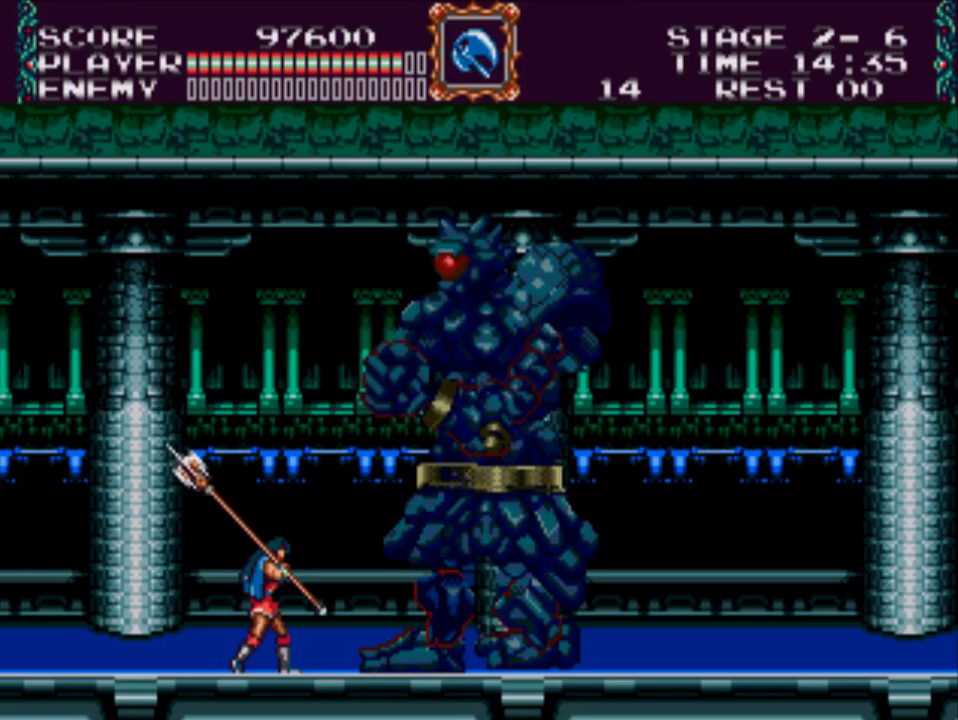
{"buttons": ["DPAD_UP", "DPAD_RIGHT"], "events": [[33, "X", "down"], [400, "X", "up"]]}
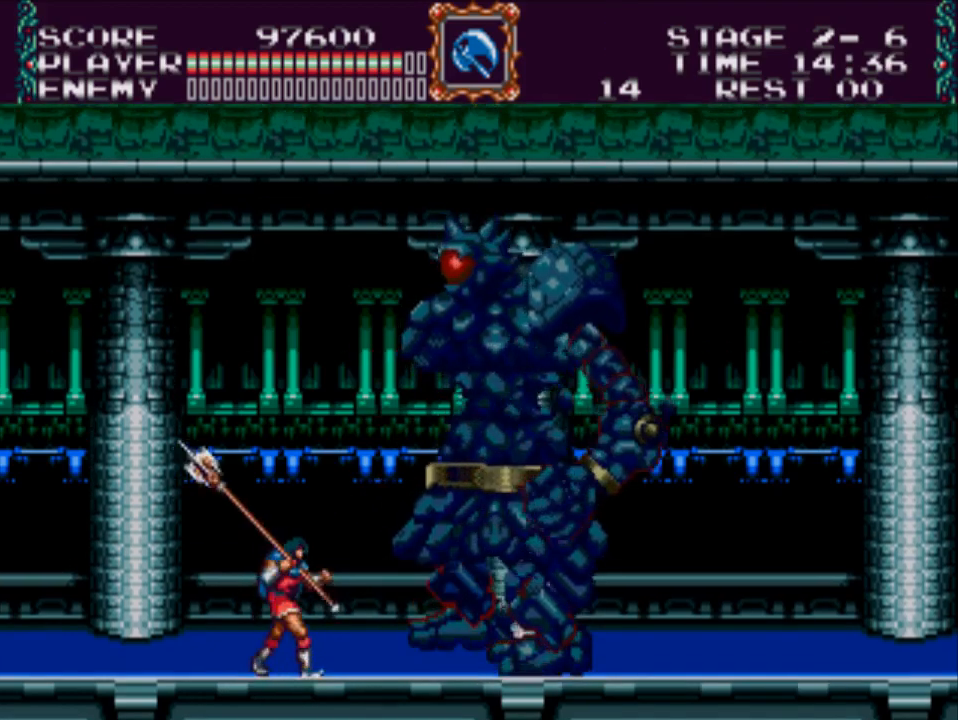
{"buttons": ["DPAD_UP", "DPAD_RIGHT"], "events": [[100, "X", "down"], [417, "X", "up"]]}
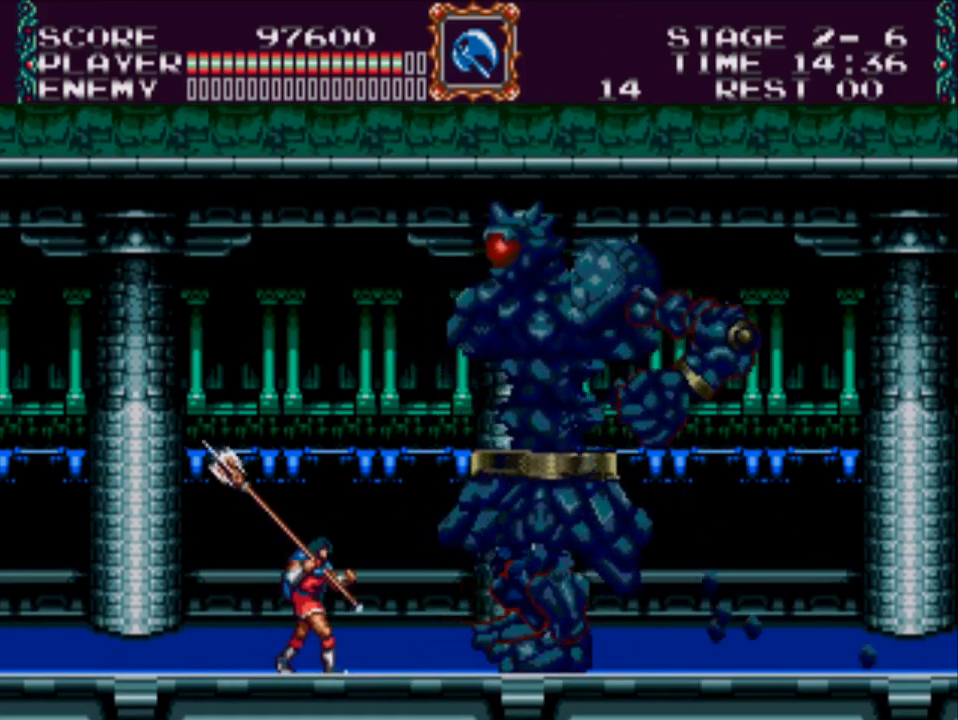
{"buttons": ["DPAD_UP", "DPAD_RIGHT"], "events": [[117, "X", "down"], [483, "X", "up"]]}
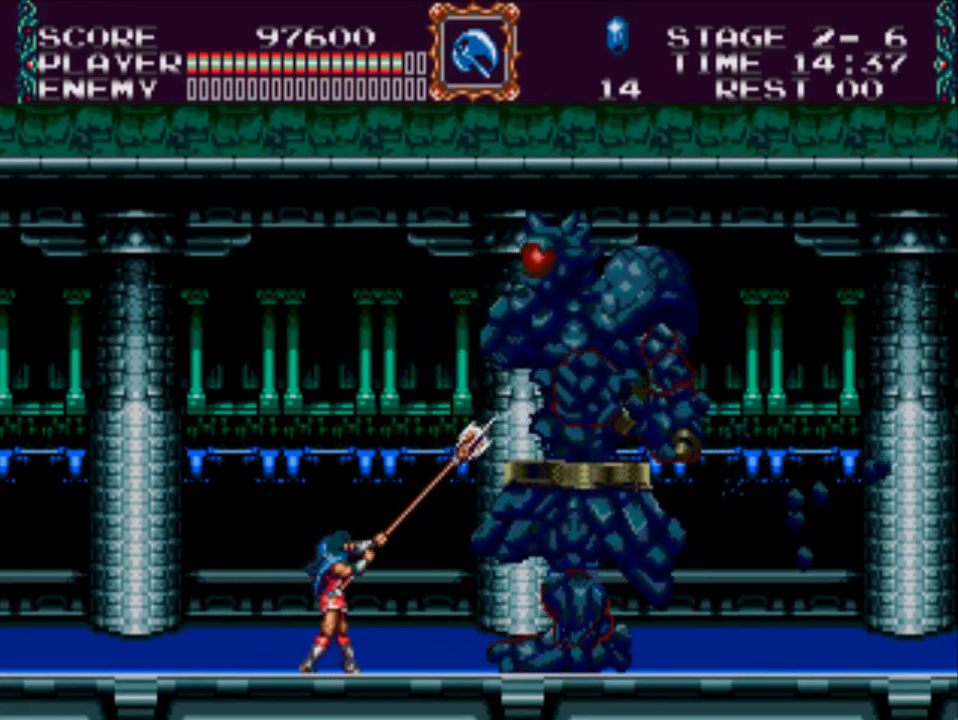
{"buttons": ["X", "DPAD_UP", "DPAD_RIGHT"], "events": [[250, "X", "down"]]}
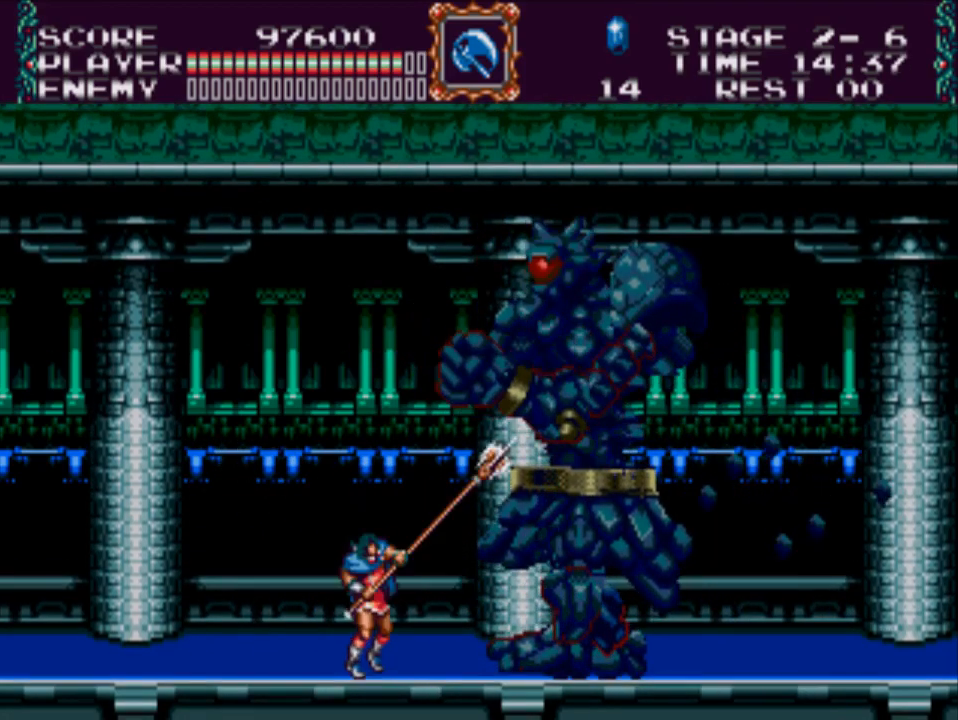
{"buttons": ["X", "DPAD_UP", "DPAD_RIGHT"], "events": [[83, "X", "up"], [317, "X", "down"]]}
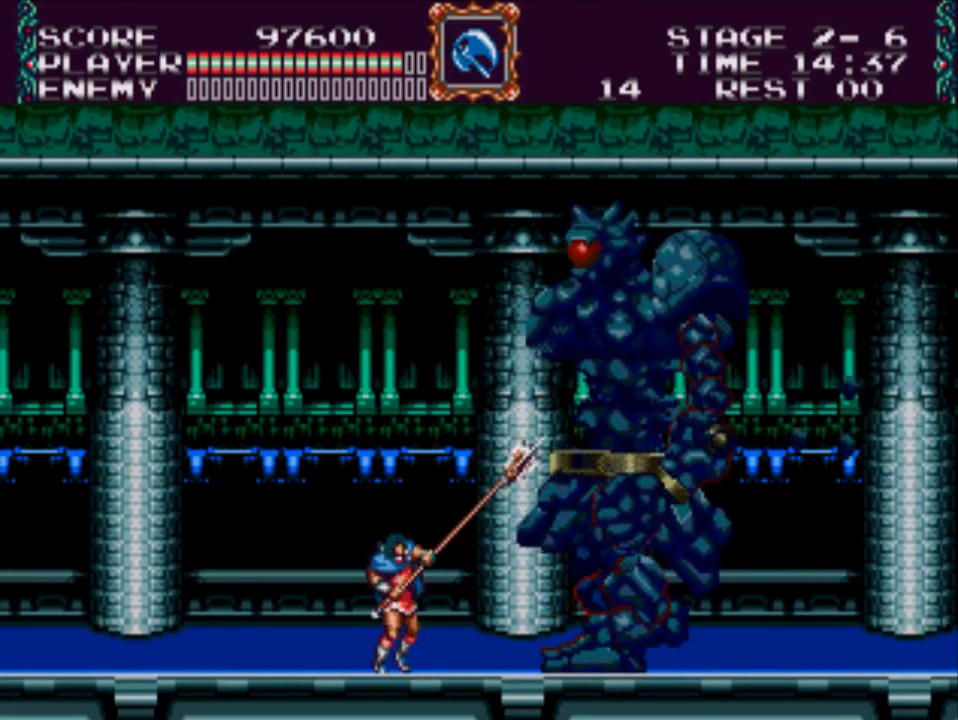
{"buttons": ["X", "DPAD_UP", "DPAD_RIGHT"], "events": [[133, "X", "up"], [433, "X", "down"]]}
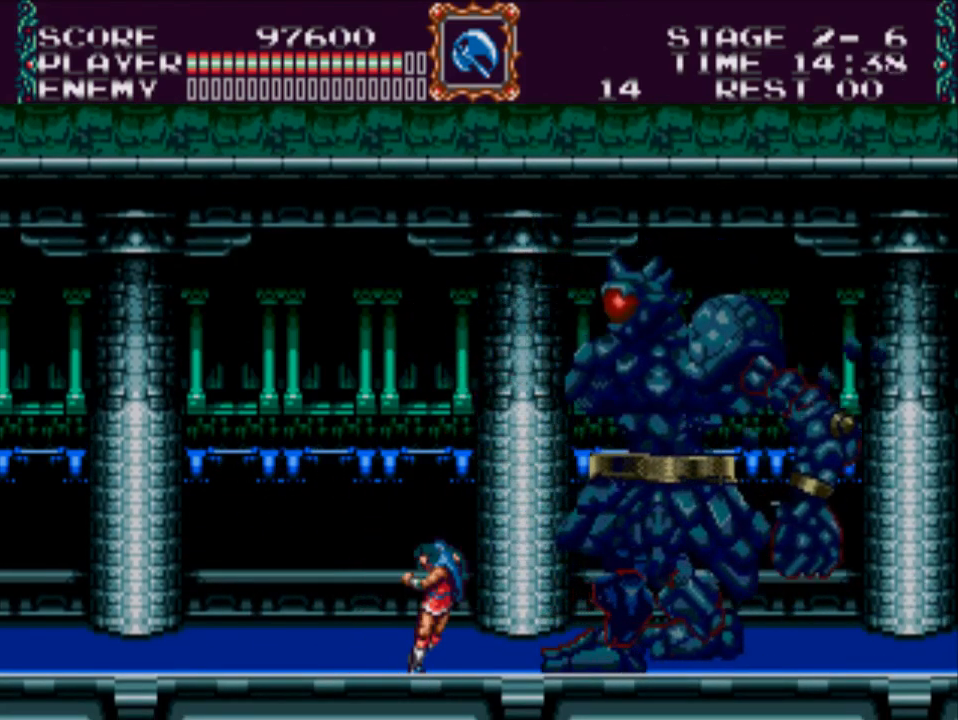
{"buttons": ["X", "DPAD_UP", "DPAD_RIGHT"], "events": [[267, "X", "up"], [500, "X", "down"]]}
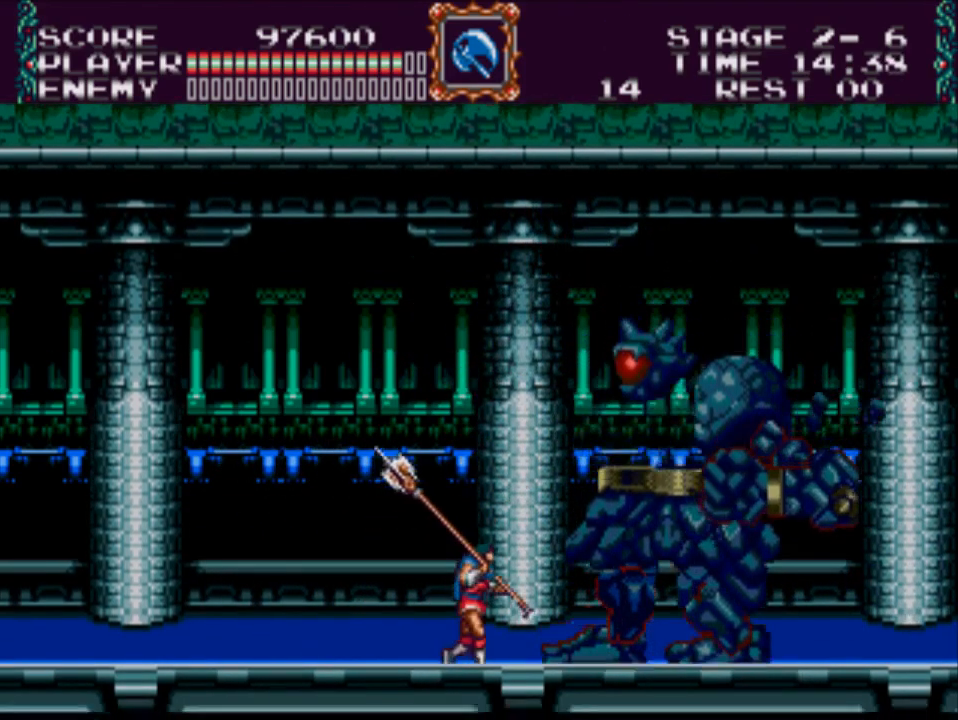
{"buttons": ["DPAD_LEFT"], "events": [[267, "DPAD_RIGHT", "up"], [367, "X", "up"], [433, "DPAD_LEFT", "down"], [433, "DPAD_UP", "up"]]}